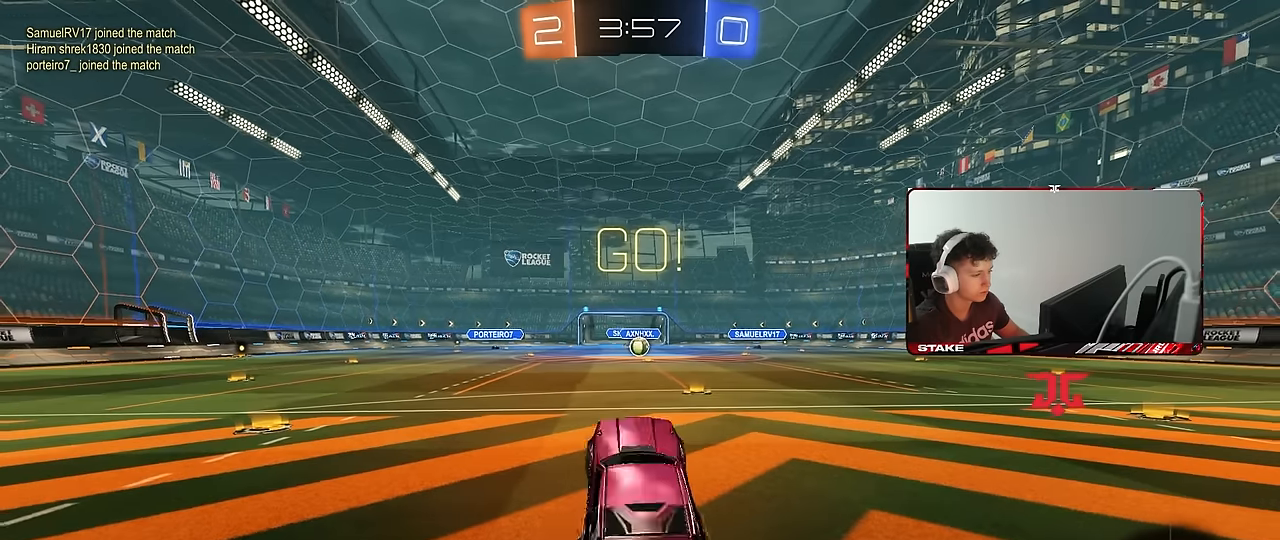
Gameplay with keyboard and mouse; each line is a JSON object with the keys and mouse buttons held at the frame after it. "events" lists presses ("down") and releases ("up") of "1", "2", "3", "4", "5", "a", "alt", "c", "caps_lock", "ctrl", "d", "e", "f", "g", "q", "r", "s", "shift", "space", "t", "tab", "v", "w", "x", "z", "mouse_left", "mouse_wheel" and "mouse_right" between this image and that frame as [ms after this image, input, new state], when the widget could be followed in between. "mouse_left", "mouse_wheel", "mouse_right" = the "left", "wheel", "right" buttons of the "mouse" list. No other keys are recorded. "wheel" means that the mouse wheel is clicked or scrolled. Mouse movement is not recorded.
{"keys": ["d", "shift", "w"], "mouse": [], "events": [[150, "mouse_right", "up"], [150, "s", "up"], [233, "d", "down"], [233, "shift", "down"], [283, "w", "down"]]}
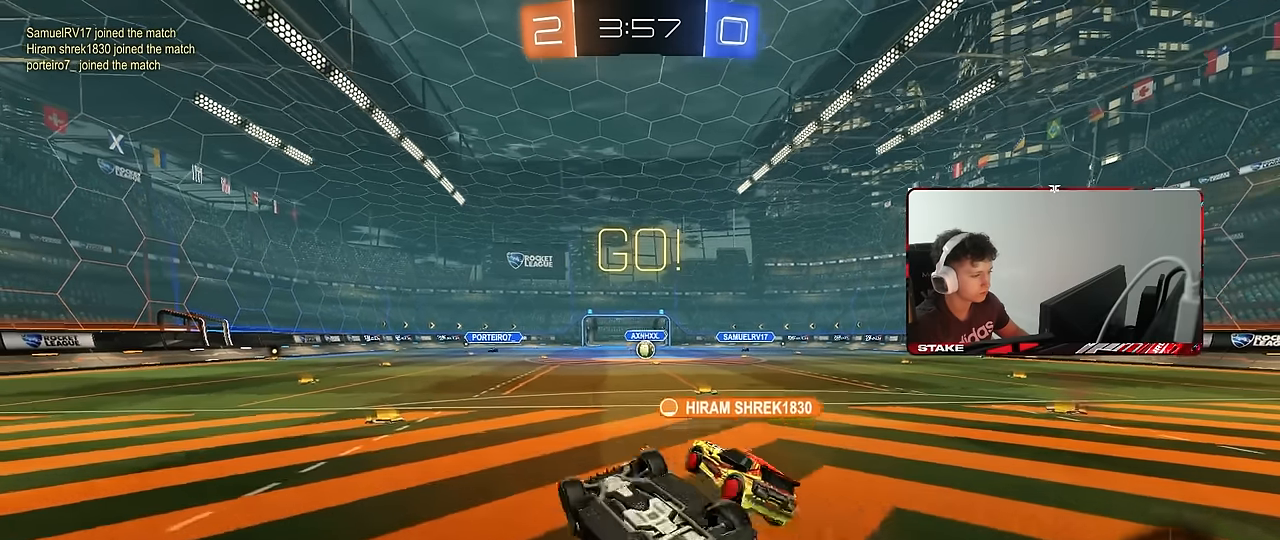
{"keys": ["a"], "mouse": [], "events": [[300, "w", "up"], [350, "d", "up"], [350, "shift", "up"], [400, "a", "down"]]}
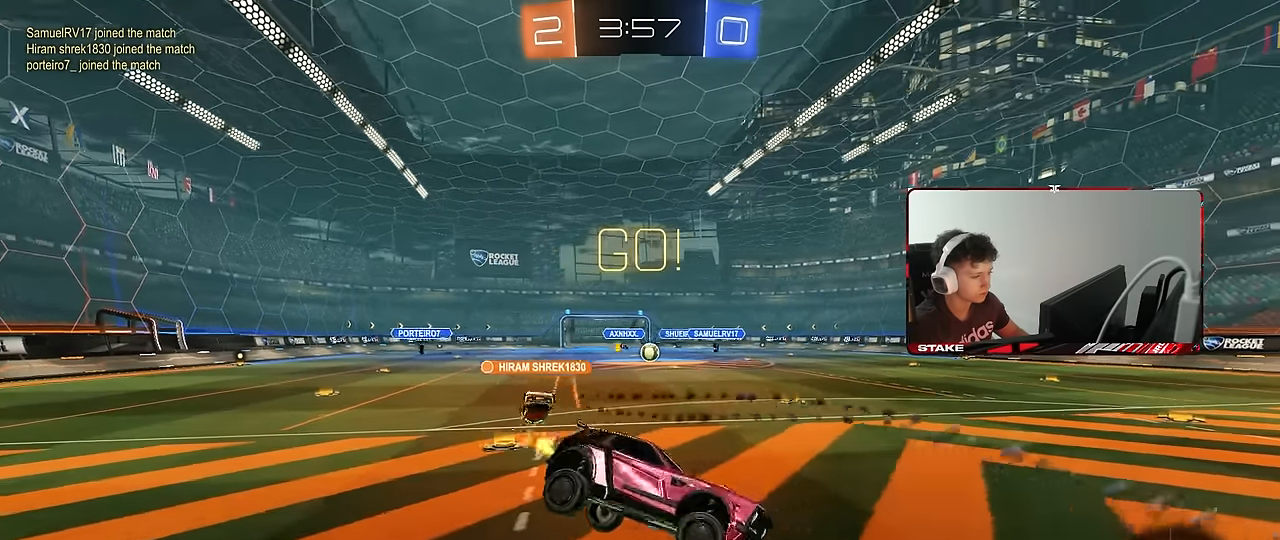
{"keys": ["a", "w"], "mouse": [], "events": [[33, "s", "down"], [217, "s", "up"], [367, "w", "down"]]}
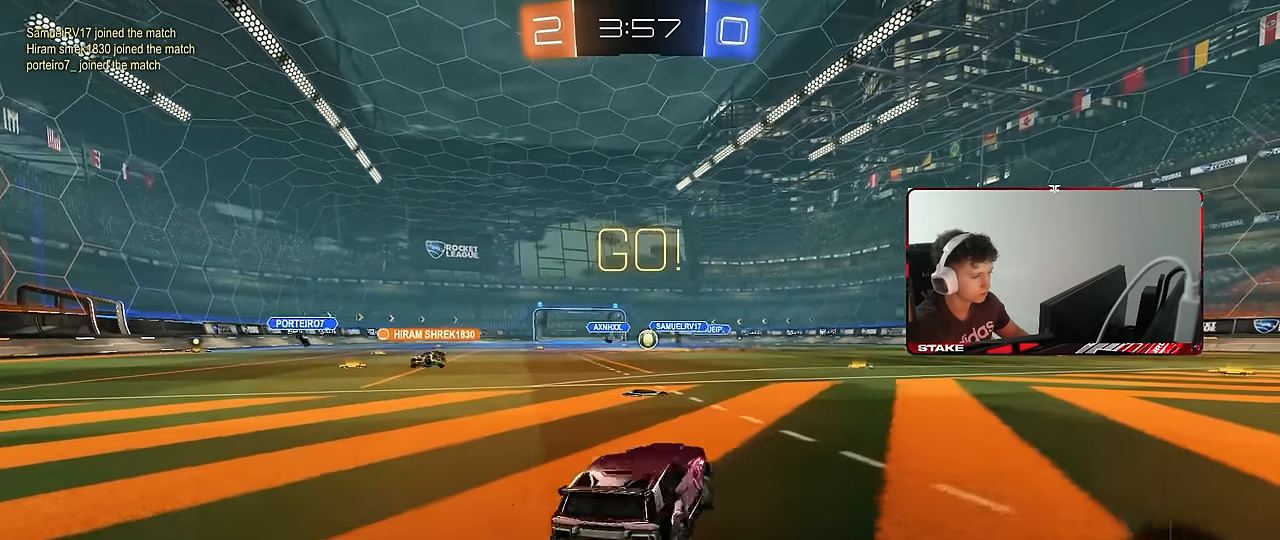
{"keys": ["d", "w"], "mouse": [], "events": [[283, "a", "up"], [383, "d", "down"]]}
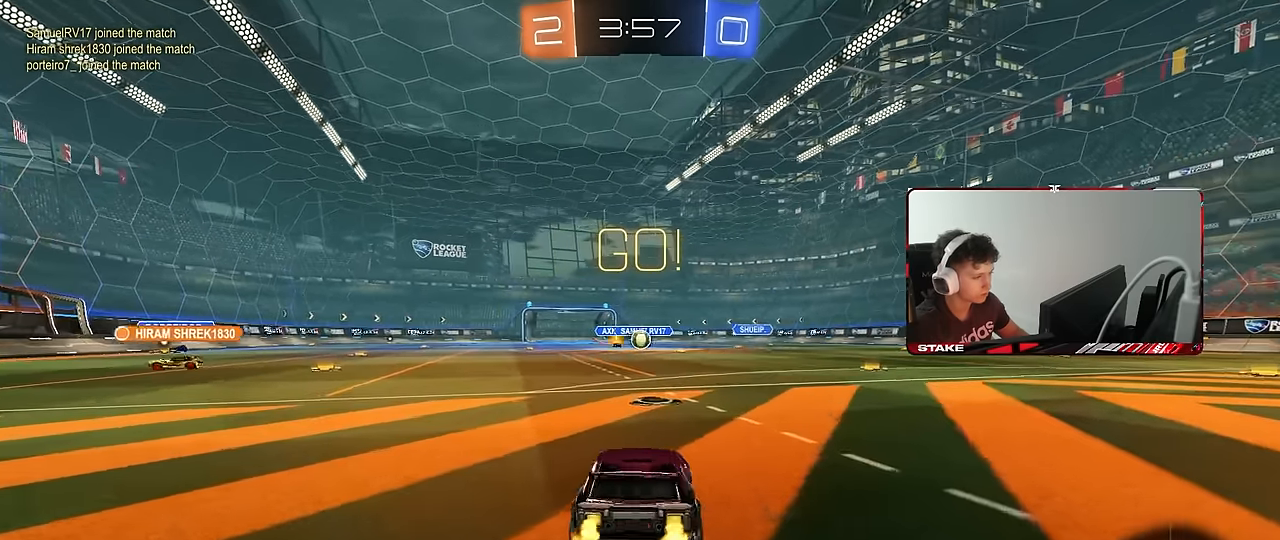
{"keys": ["d", "shift", "w"], "mouse": [], "events": [[17, "shift", "down"], [67, "shift", "up"], [167, "d", "up"], [200, "a", "down"], [250, "a", "up"], [400, "d", "down"], [483, "shift", "down"]]}
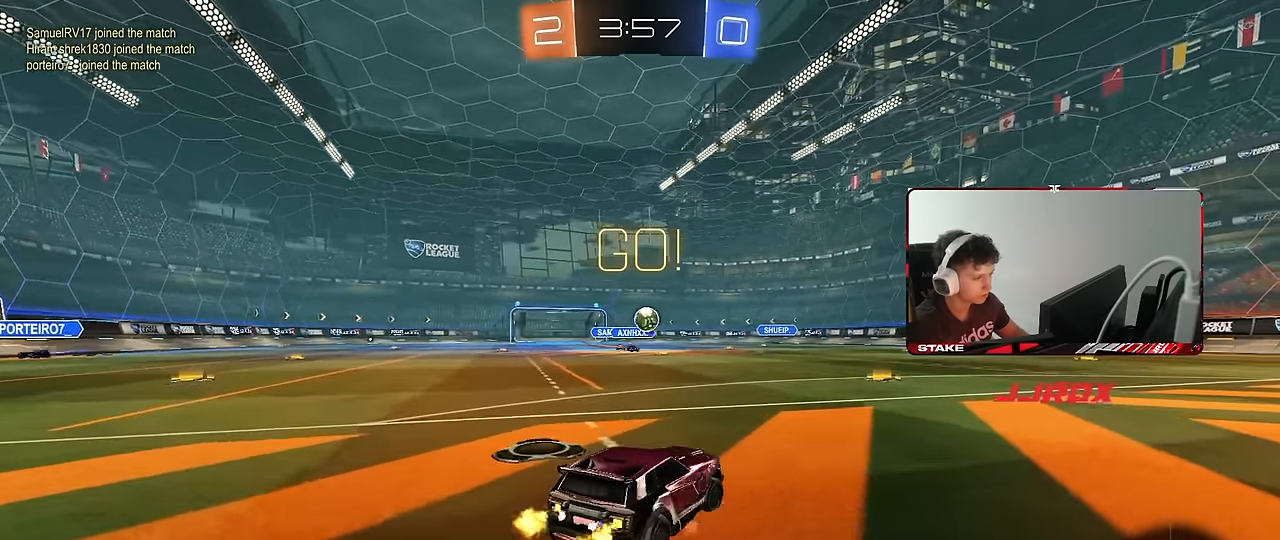
{"keys": ["d", "w"], "mouse": ["left"], "events": [[83, "shift", "up"], [267, "shift", "down"], [317, "shift", "up"], [367, "mouse_left", "down"]]}
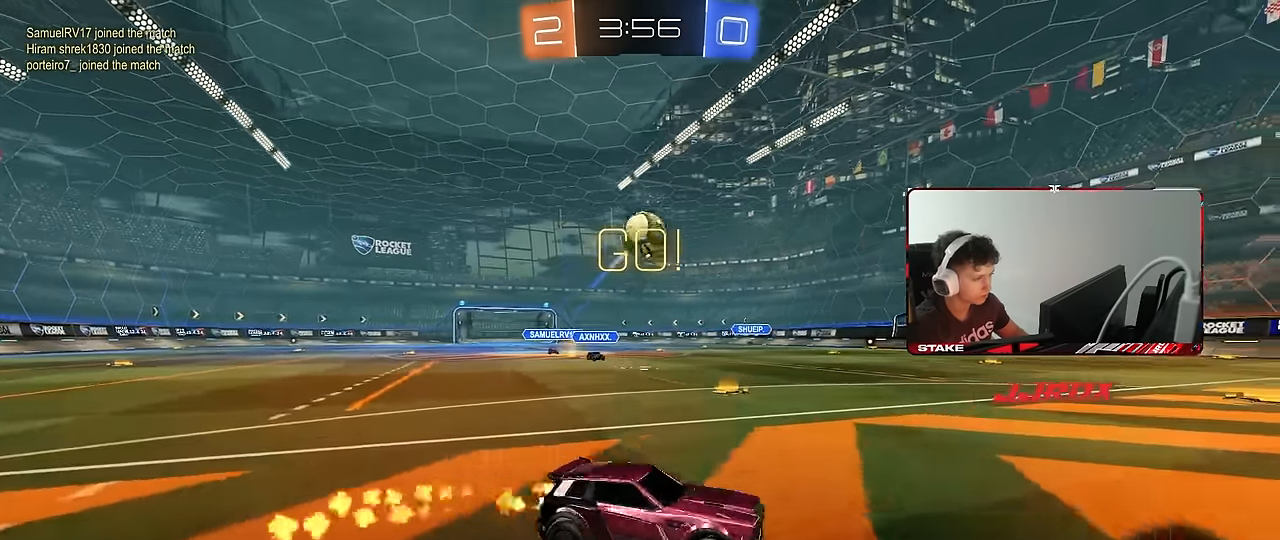
{"keys": ["d", "s"], "mouse": ["left", "right"], "events": [[150, "d", "up"], [150, "mouse_right", "down"], [150, "w", "up"], [233, "d", "down"], [233, "s", "down"], [383, "d", "up"], [383, "s", "up"], [467, "d", "down"], [467, "s", "down"]]}
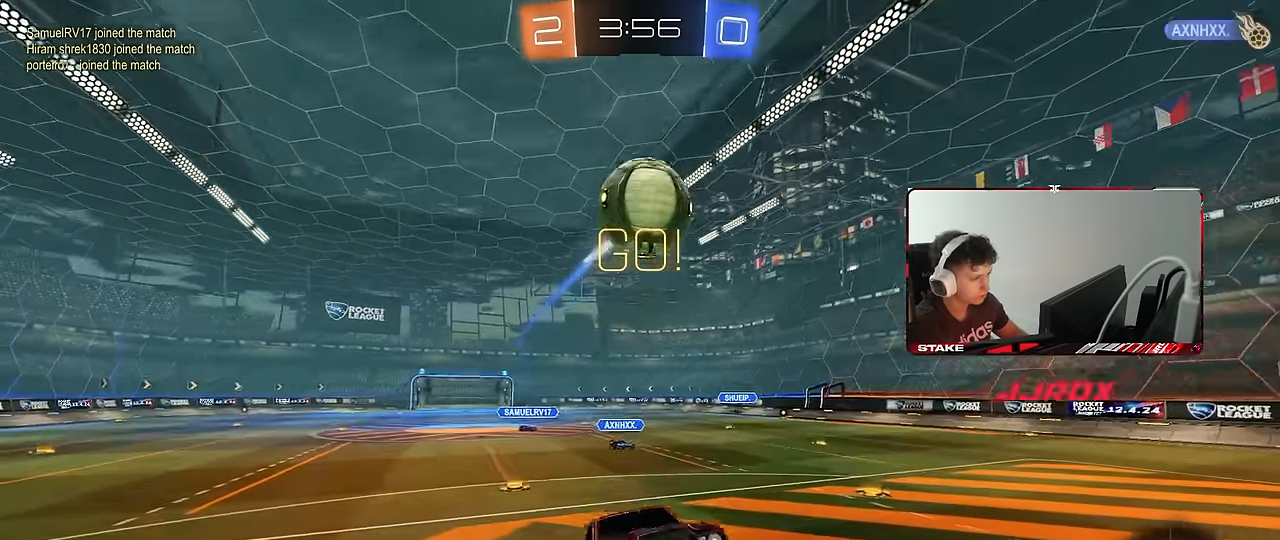
{"keys": ["a", "s", "shift"], "mouse": ["left"], "events": [[17, "a", "down"], [17, "d", "up"], [17, "shift", "down"], [67, "s", "up"], [117, "mouse_right", "up"], [167, "w", "down"], [400, "w", "up"], [483, "s", "down"]]}
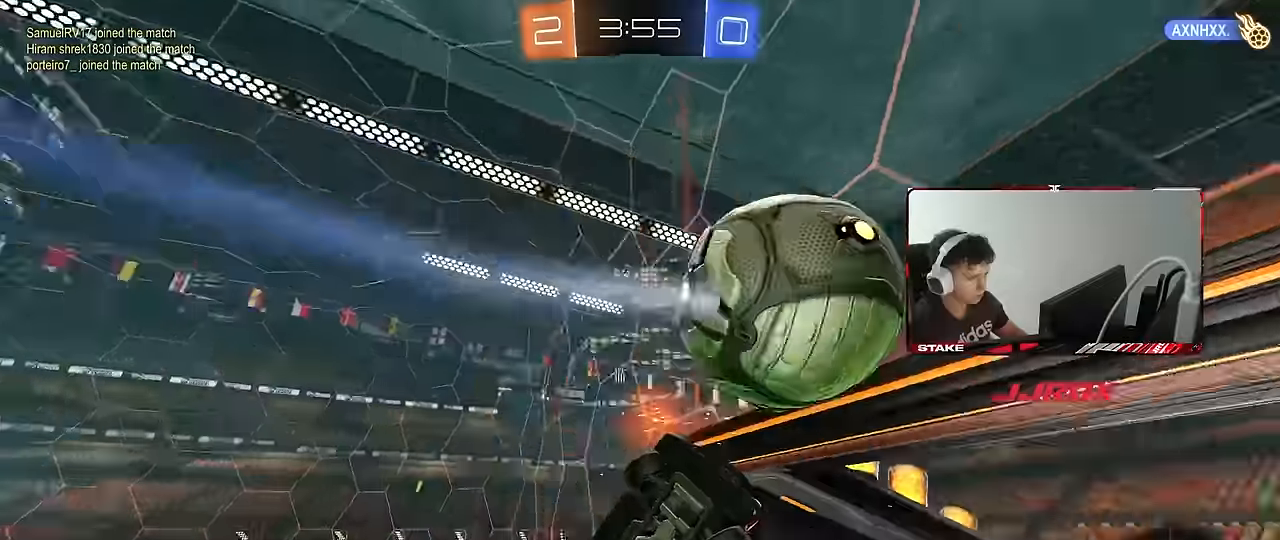
{"keys": [], "mouse": [], "events": [[133, "mouse_left", "up"], [167, "shift", "up"], [267, "a", "up"], [400, "s", "up"]]}
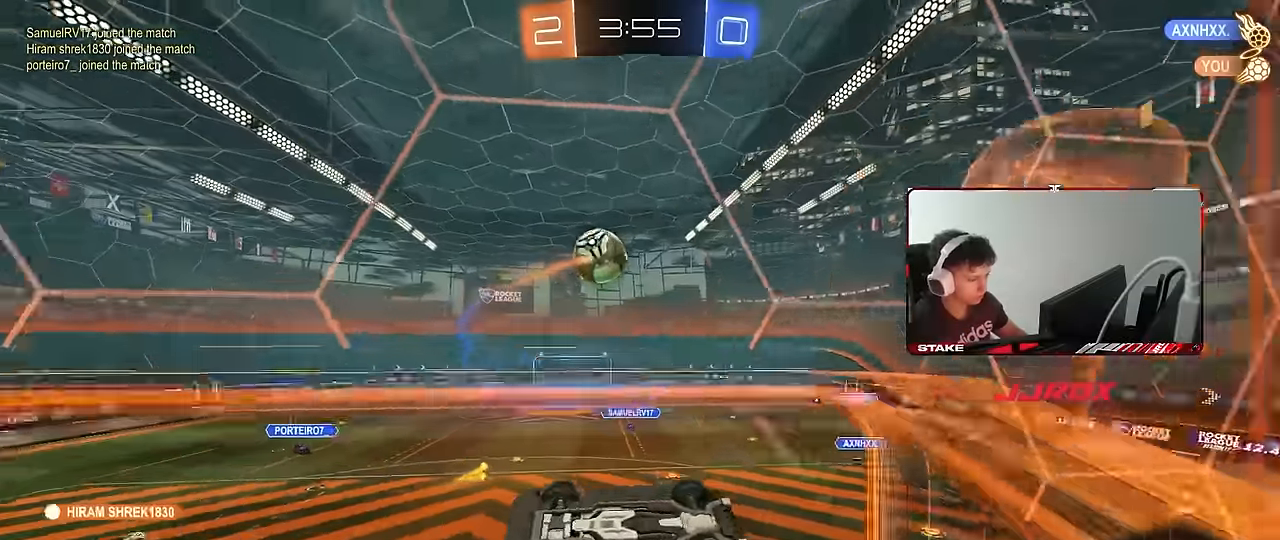
{"keys": ["w"], "mouse": [], "events": [[233, "w", "down"]]}
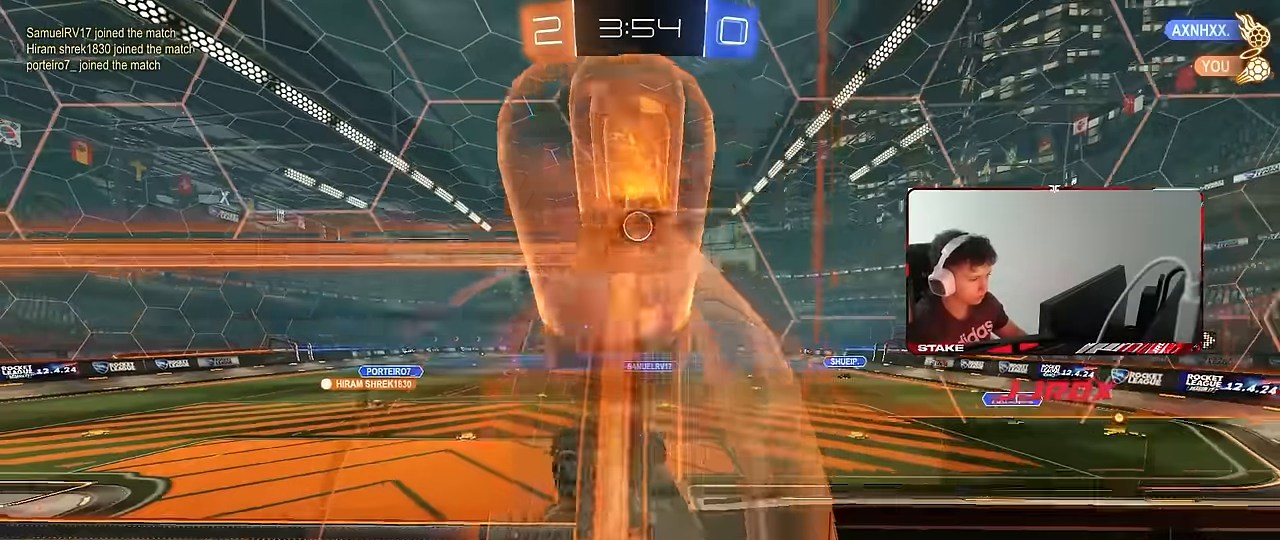
{"keys": ["s"], "mouse": [], "events": [[17, "d", "down"], [200, "d", "up"], [200, "w", "up"], [300, "s", "down"]]}
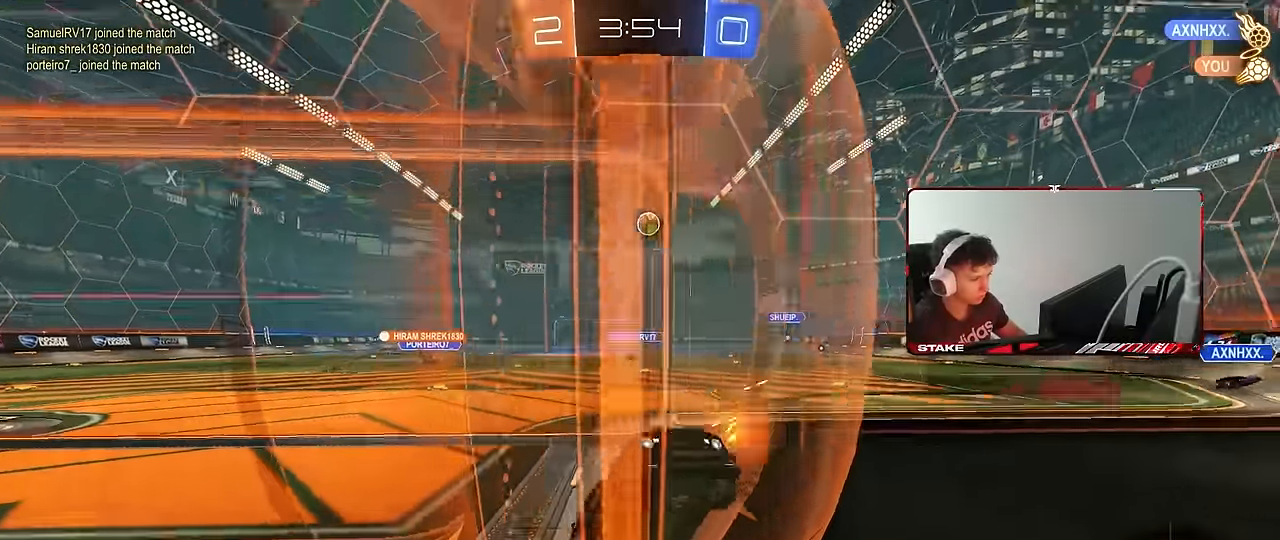
{"keys": ["d"], "mouse": [], "events": [[316, "mouse_right", "down"], [366, "s", "up"], [416, "mouse_right", "up"], [500, "d", "down"]]}
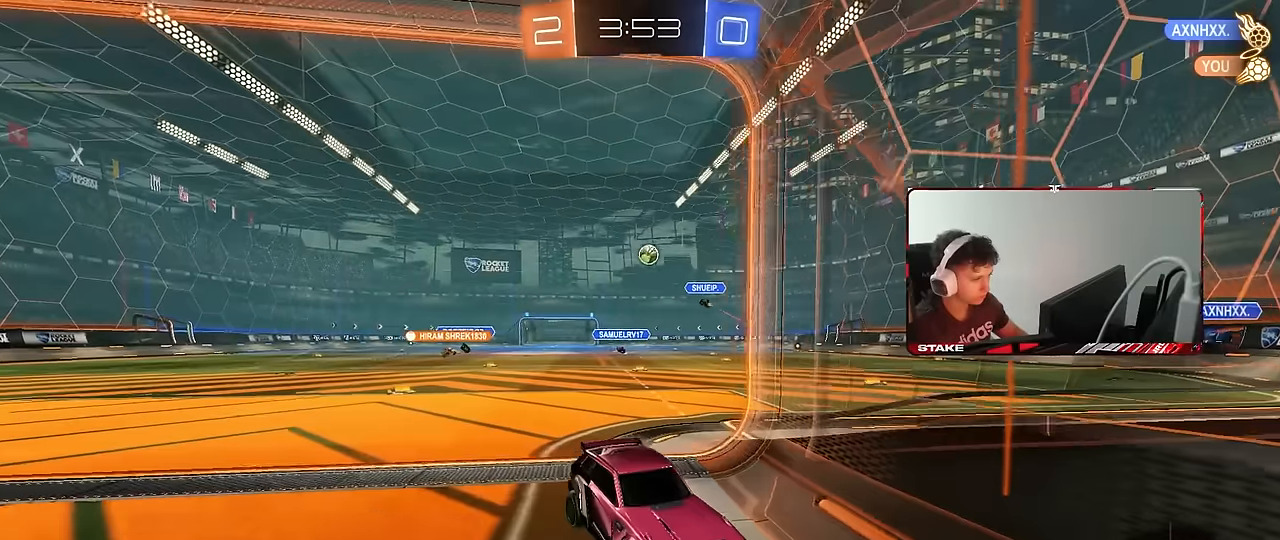
{"keys": ["a", "d", "s", "shift"], "mouse": [], "events": [[183, "s", "down"], [333, "s", "up"], [383, "s", "down"], [466, "a", "down"], [466, "shift", "down"]]}
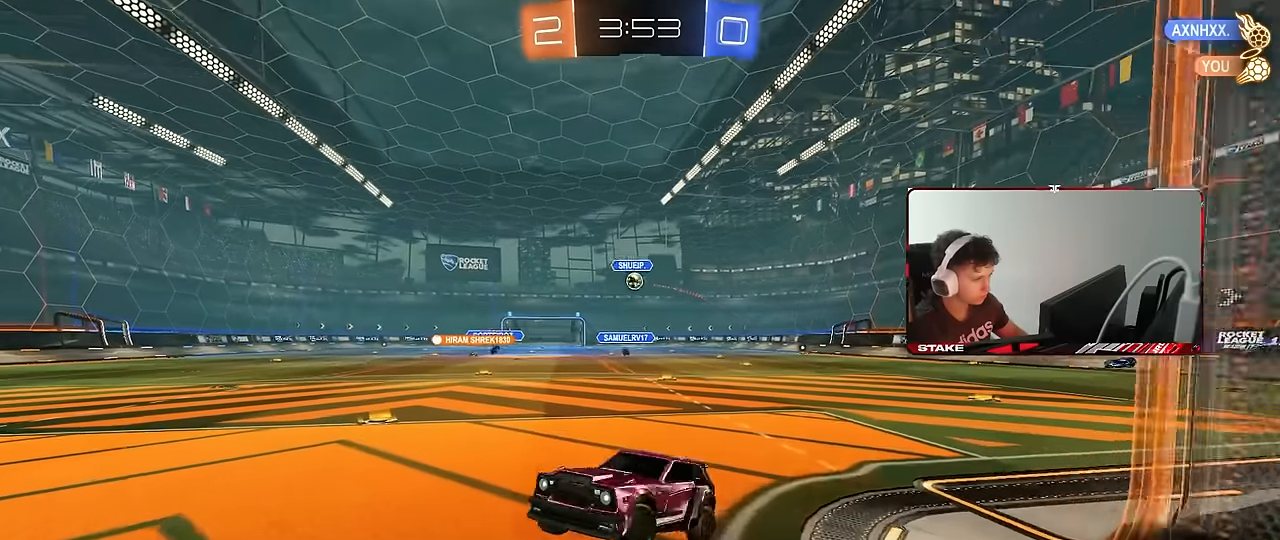
{"keys": ["d", "w"], "mouse": [], "events": [[16, "d", "up"], [66, "s", "up"], [166, "a", "up"], [166, "shift", "up"], [166, "w", "down"], [300, "mouse_right", "down"], [383, "d", "down"], [383, "mouse_right", "up"]]}
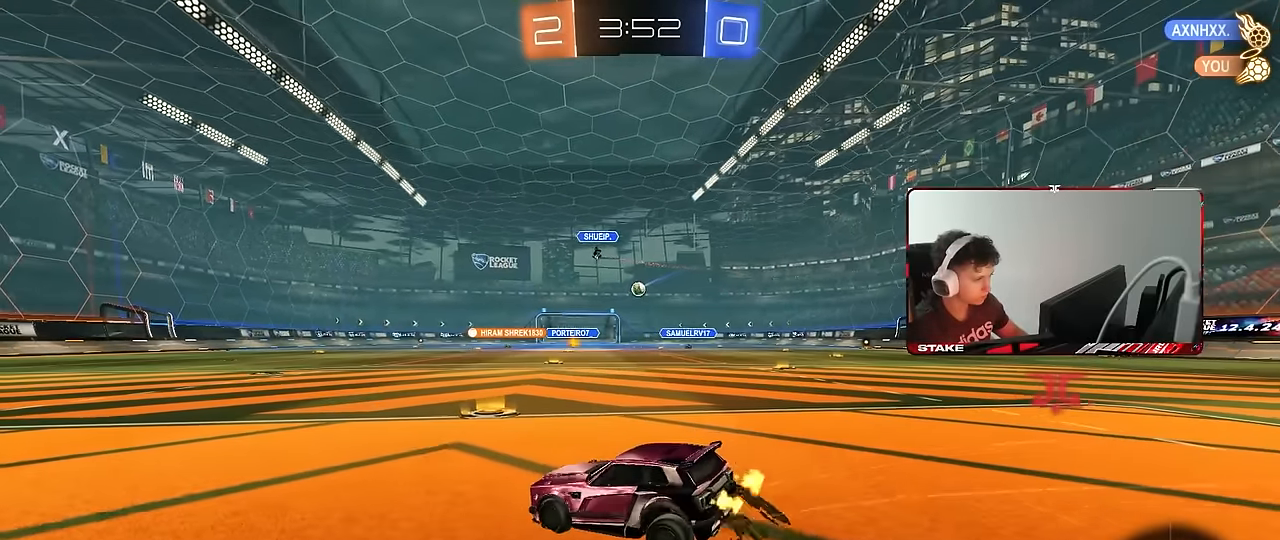
{"keys": [], "mouse": [], "events": [[83, "w", "up"], [183, "s", "down"], [216, "d", "up"], [366, "s", "up"]]}
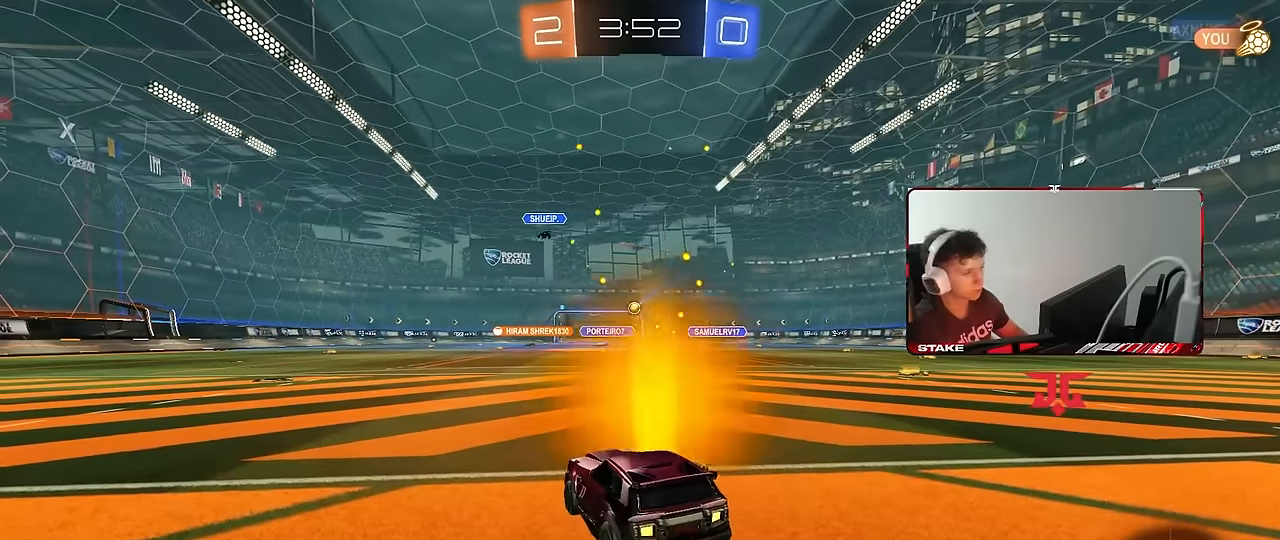
{"keys": [], "mouse": [], "events": []}
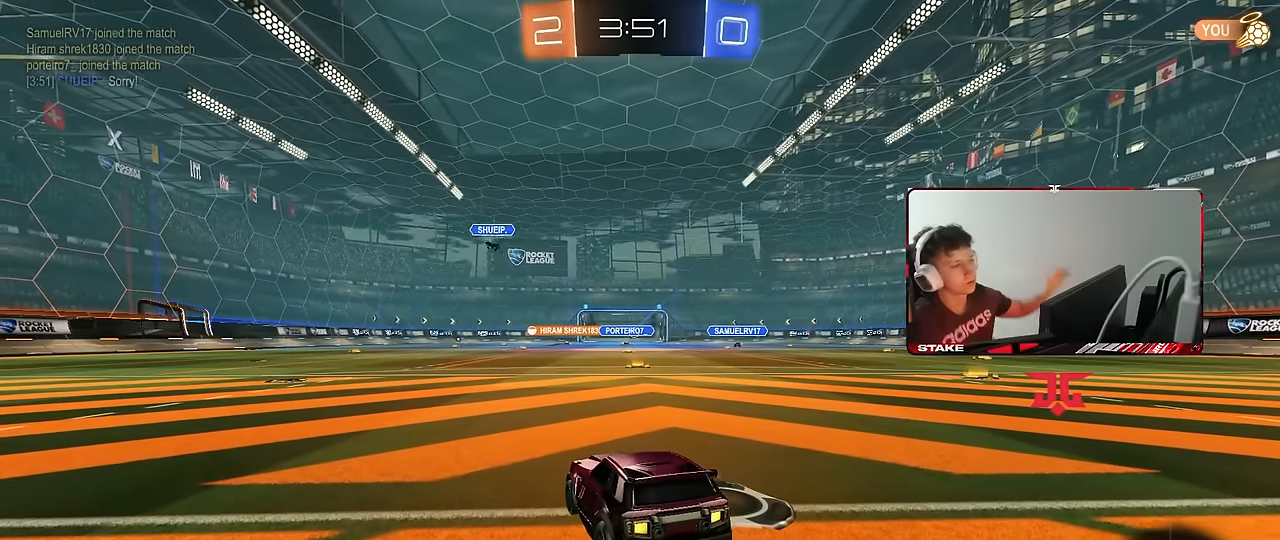
{"keys": [], "mouse": [], "events": []}
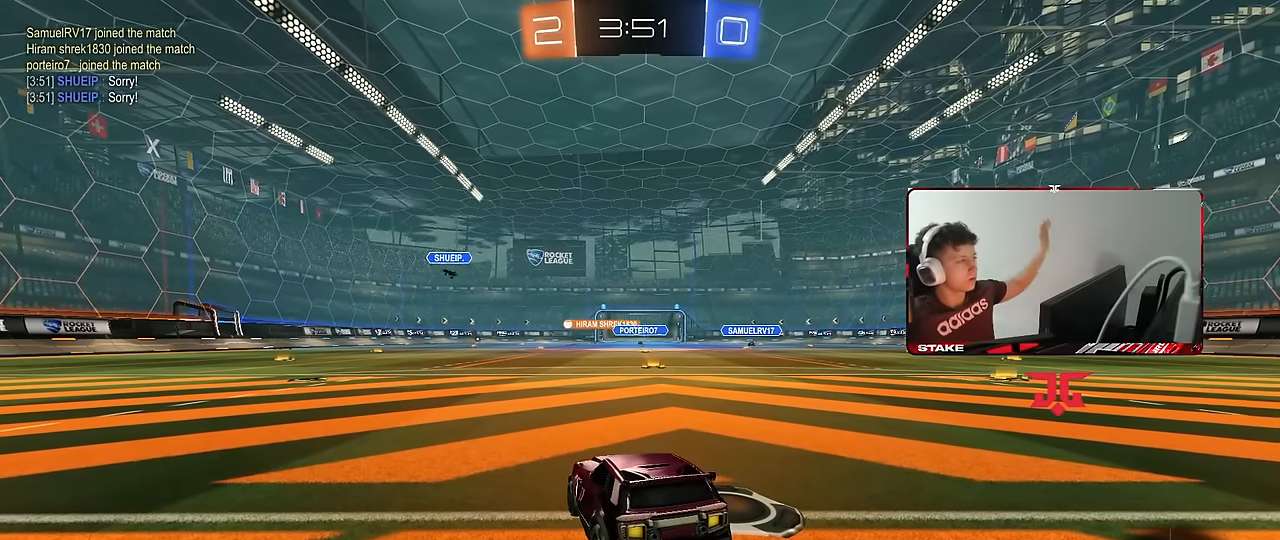
{"keys": [], "mouse": [], "events": []}
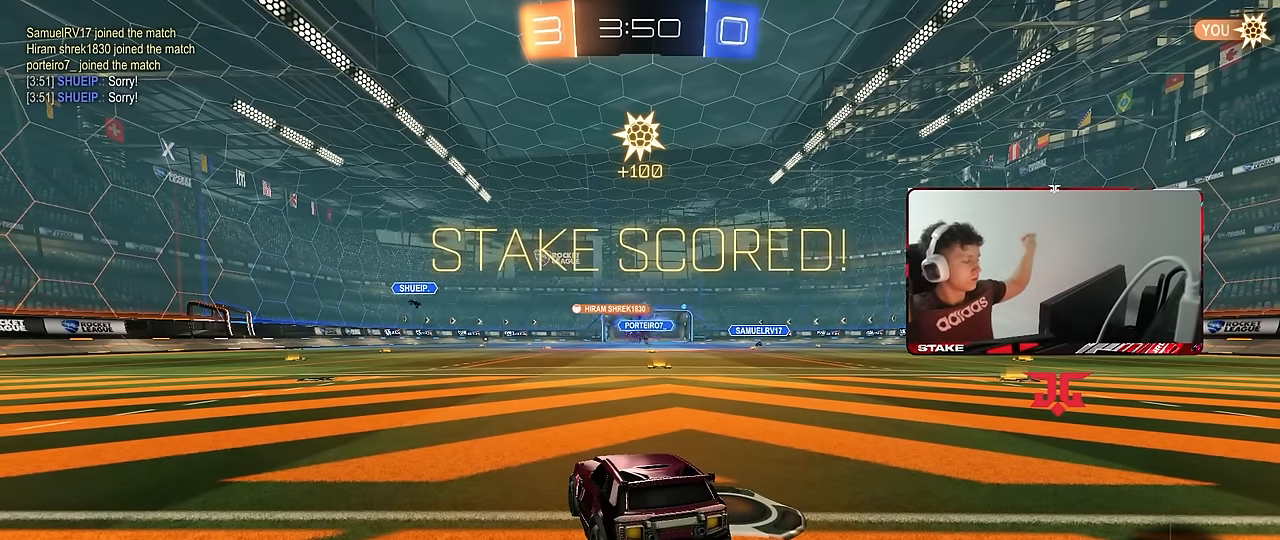
{"keys": [], "mouse": [], "events": []}
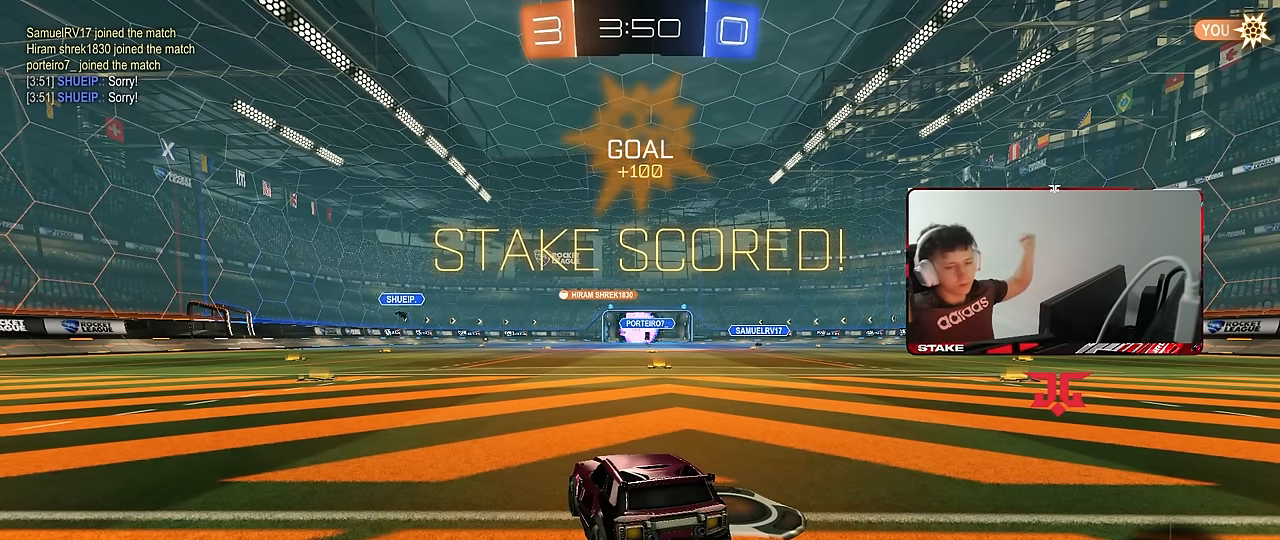
{"keys": [], "mouse": [], "events": []}
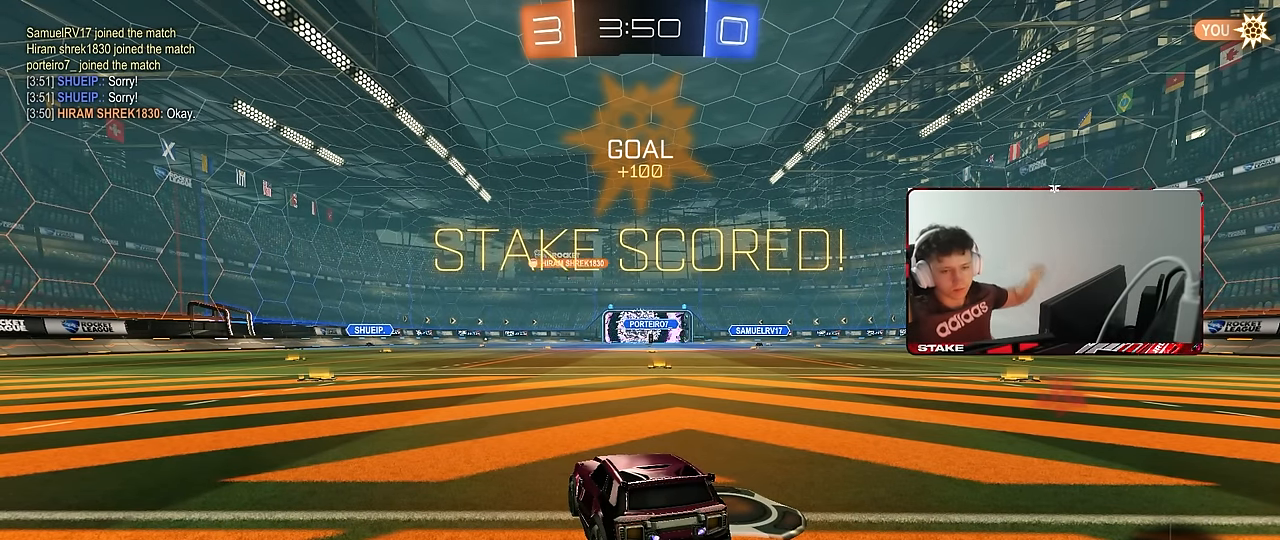
{"keys": [], "mouse": [], "events": []}
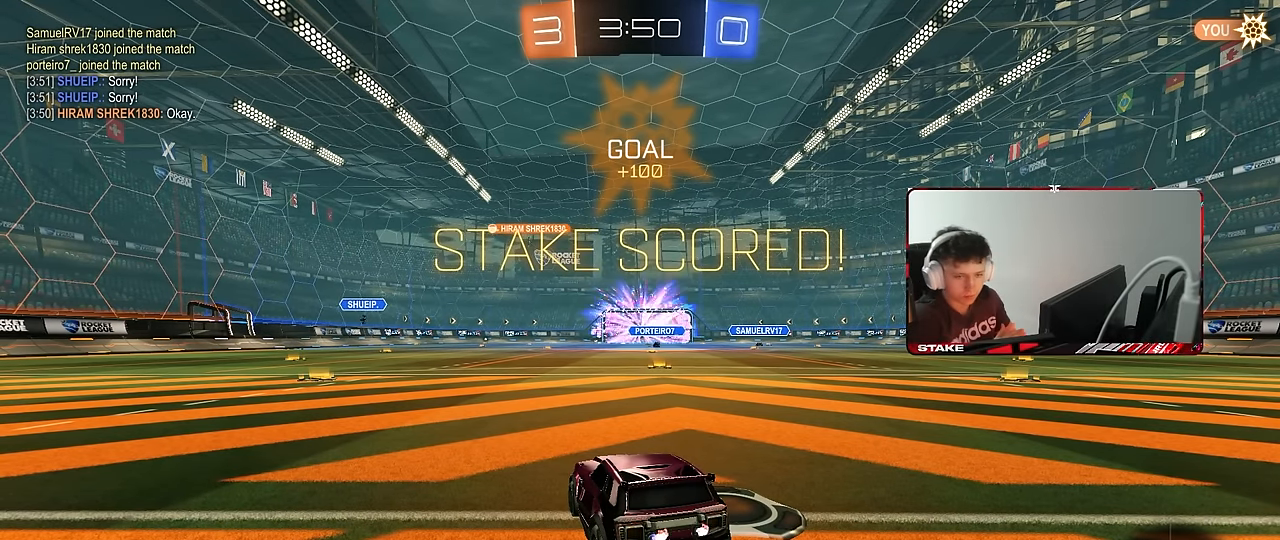
{"keys": [], "mouse": [], "events": []}
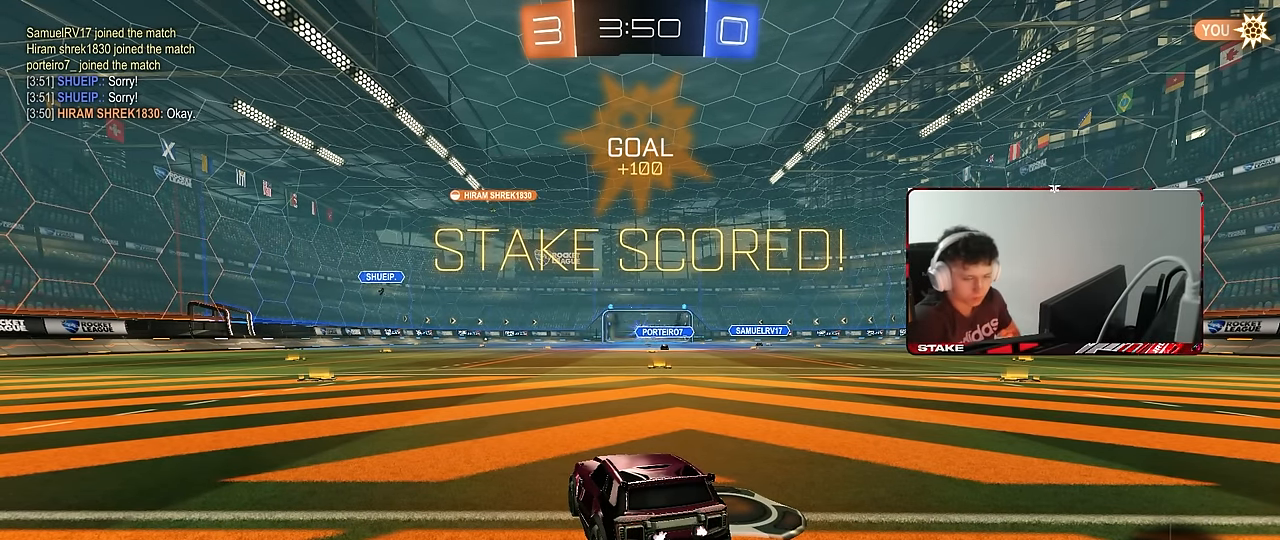
{"keys": [], "mouse": [], "events": []}
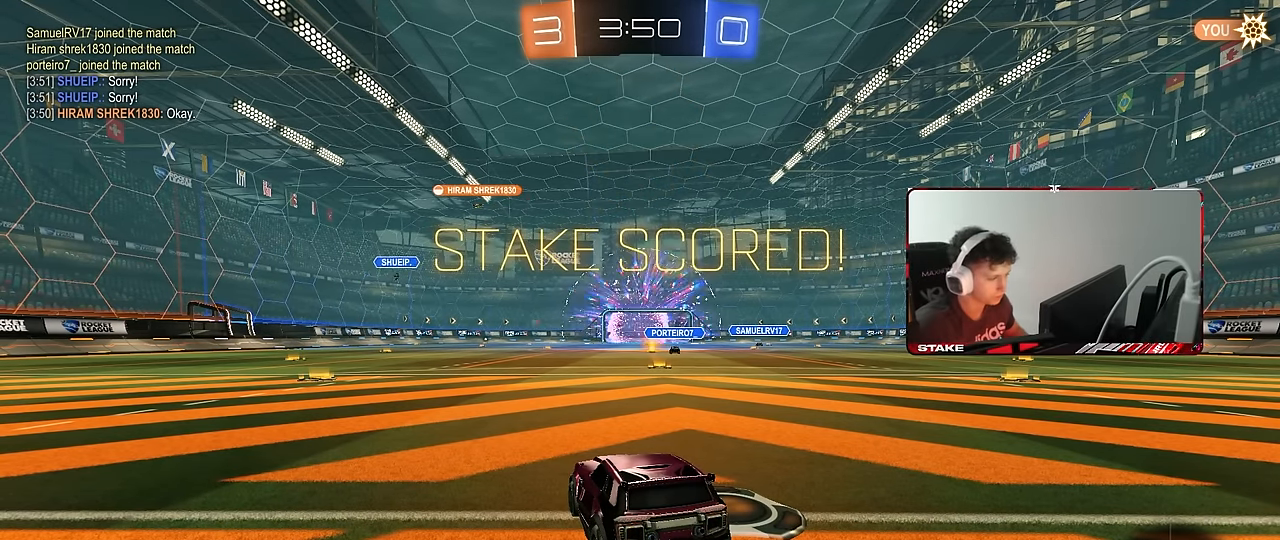
{"keys": ["tab"], "mouse": [], "events": [[33, "tab", "down"]]}
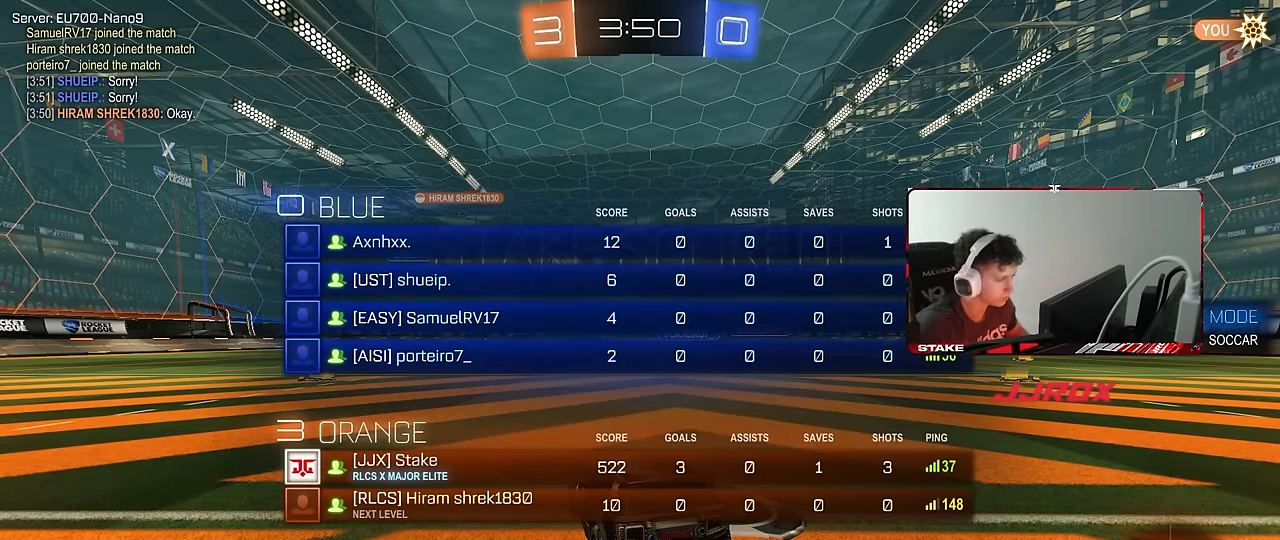
{"keys": ["tab"], "mouse": [], "events": [[100, "a", "down"], [100, "s", "down"], [333, "a", "up"], [333, "s", "up"]]}
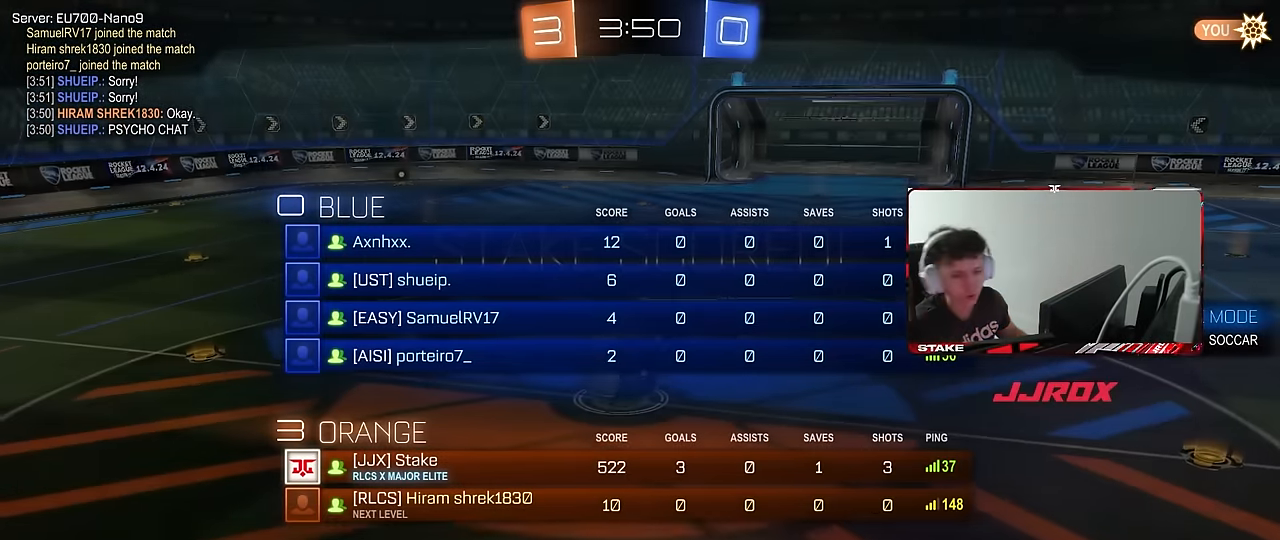
{"keys": [], "mouse": [], "events": [[117, "s", "down"], [400, "mouse_right", "down"], [400, "s", "up"], [434, "mouse_right", "up"], [434, "tab", "up"]]}
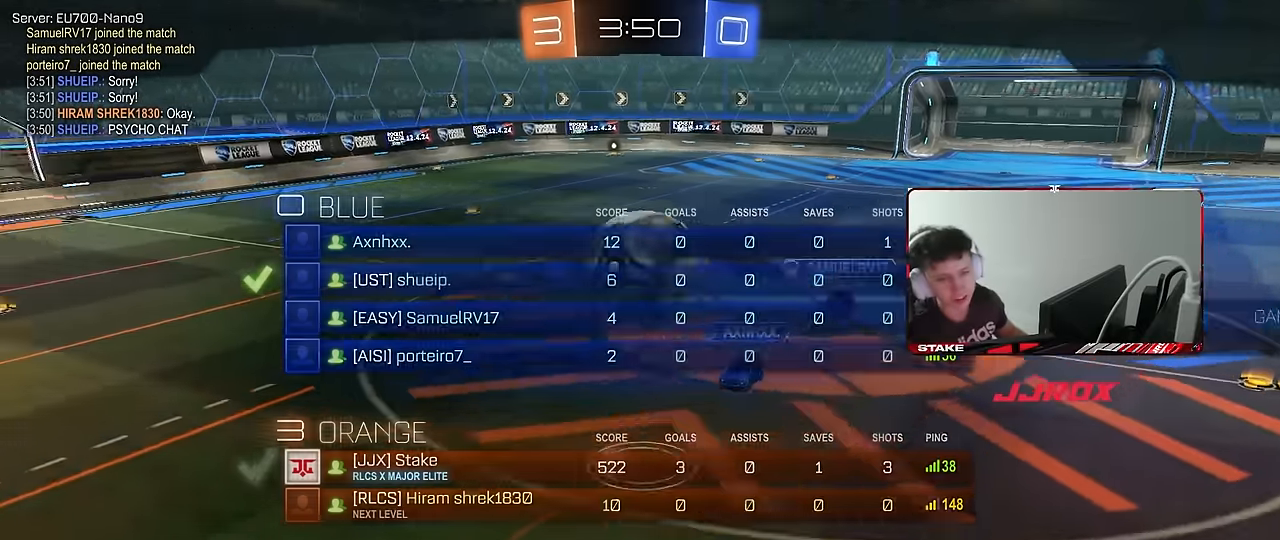
{"keys": [], "mouse": ["right"], "events": [[100, "mouse_right", "down"], [150, "tab", "down"], [200, "mouse_right", "up"], [233, "mouse_right", "down"], [383, "mouse_right", "up"], [416, "mouse_right", "down"], [416, "tab", "up"]]}
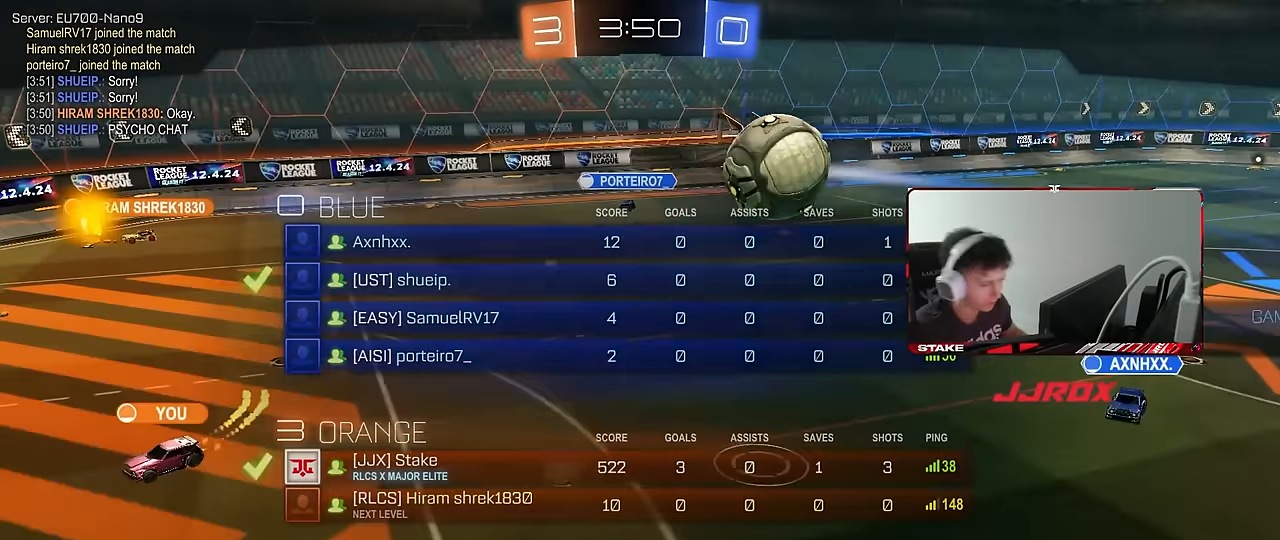
{"keys": [], "mouse": [], "events": [[66, "mouse_right", "up"]]}
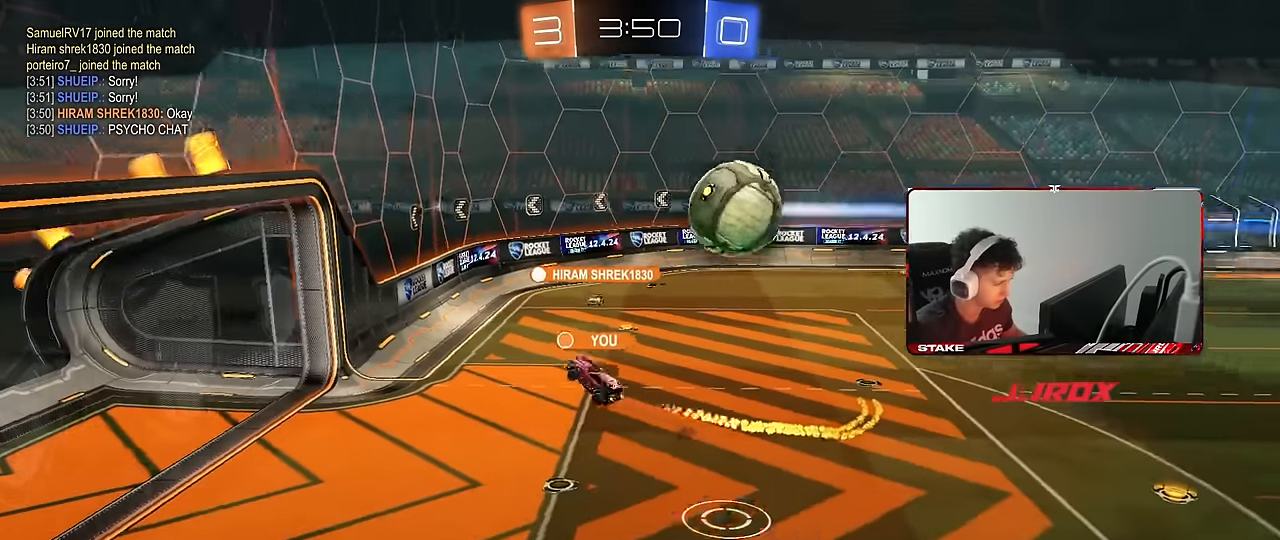
{"keys": [], "mouse": [], "events": [[400, "mouse_right", "down"], [500, "mouse_right", "up"]]}
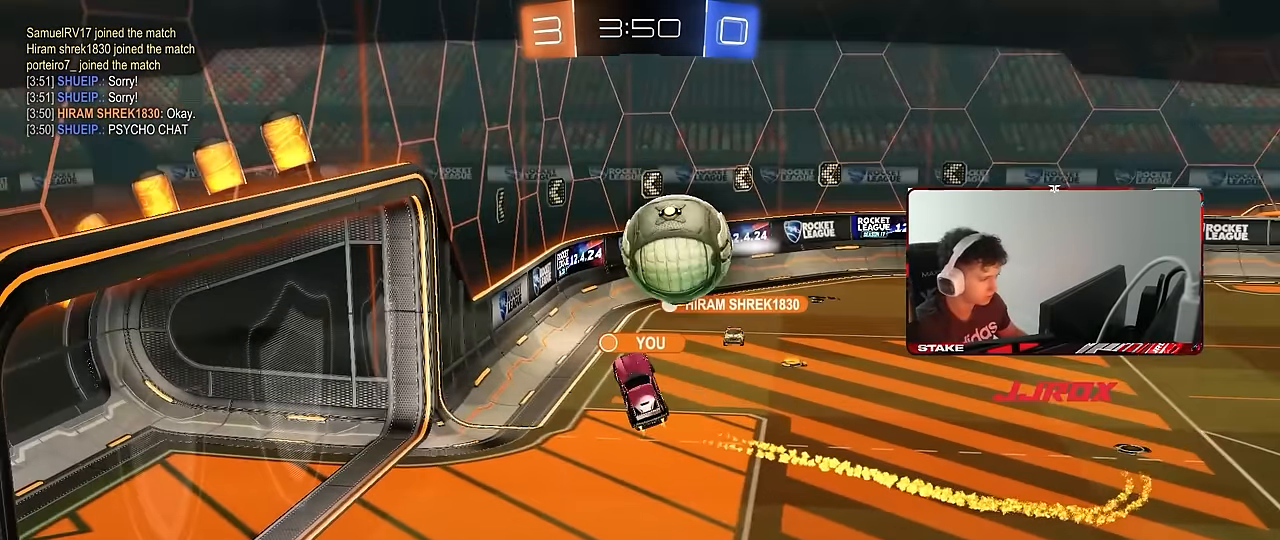
{"keys": [], "mouse": [], "events": [[100, "mouse_right", "down"], [233, "mouse_right", "up"], [283, "mouse_right", "down"], [466, "mouse_right", "up"]]}
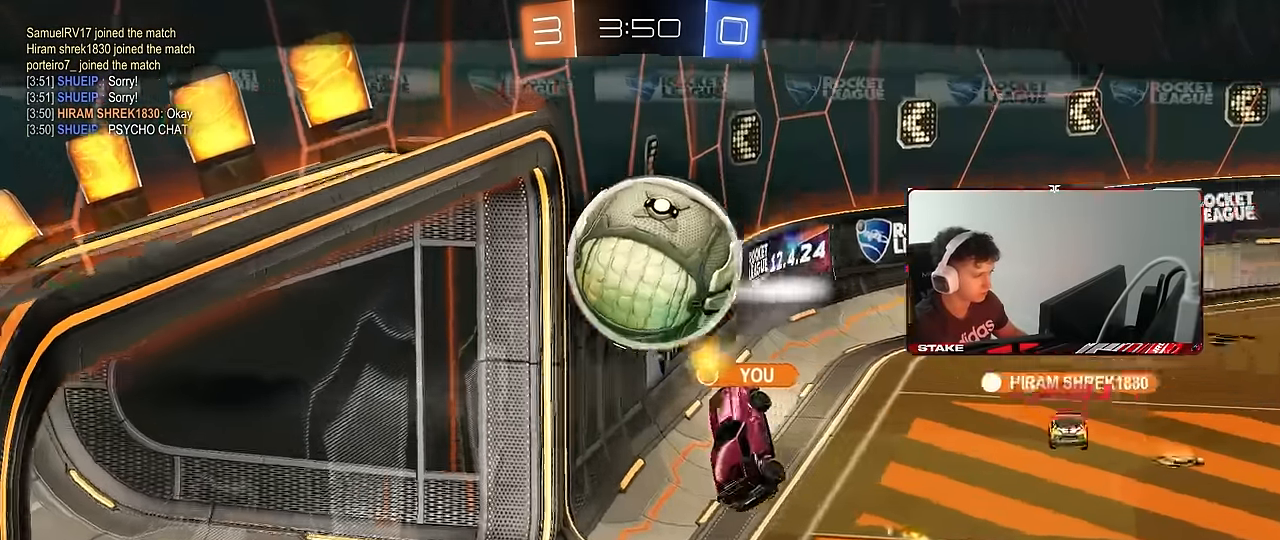
{"keys": [], "mouse": ["right"], "events": [[16, "mouse_right", "down"], [166, "mouse_right", "up"], [216, "mouse_right", "down"], [350, "mouse_right", "up"], [433, "mouse_right", "down"]]}